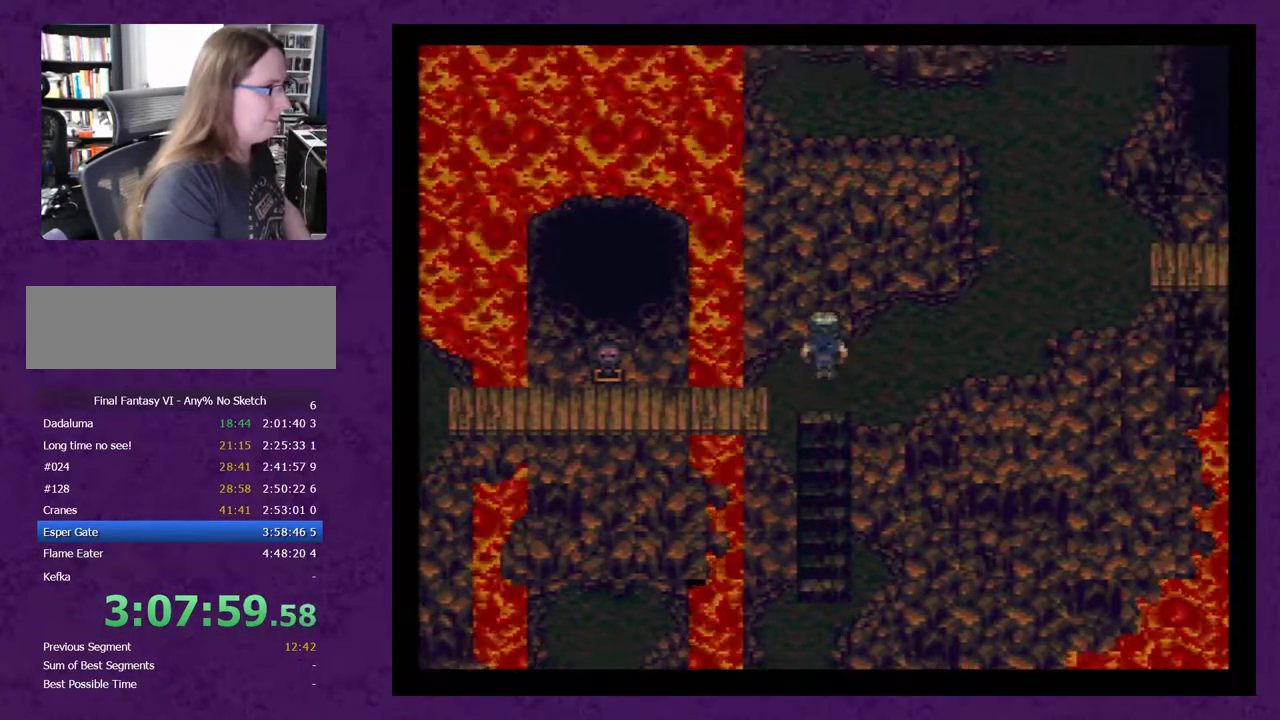
Gameplay with a controller (Nintendo layout); each line is a JSON object with the inputs held at the frame after it. "events" lists button and stick changes between this image and that frame as [ms after this image, input, new state], when the widget could be followed in between. Not read: L3 R3.
{"buttons": ["DPAD_RIGHT"], "events": [[33, "DPAD_RIGHT", "down"], [217, "DPAD_RIGHT", "up"], [250, "DPAD_UP", "down"], [333, "DPAD_UP", "up"], [400, "DPAD_RIGHT", "down"]]}
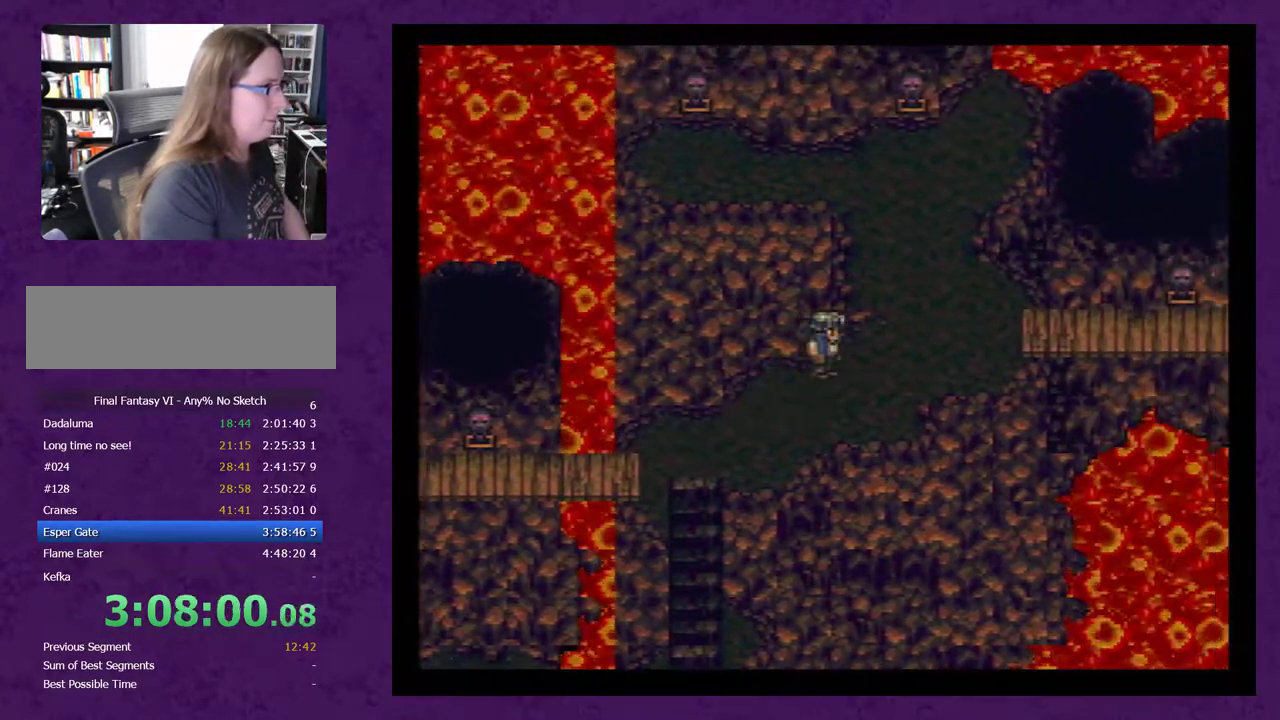
{"buttons": [], "events": [[300, "DPAD_RIGHT", "up"]]}
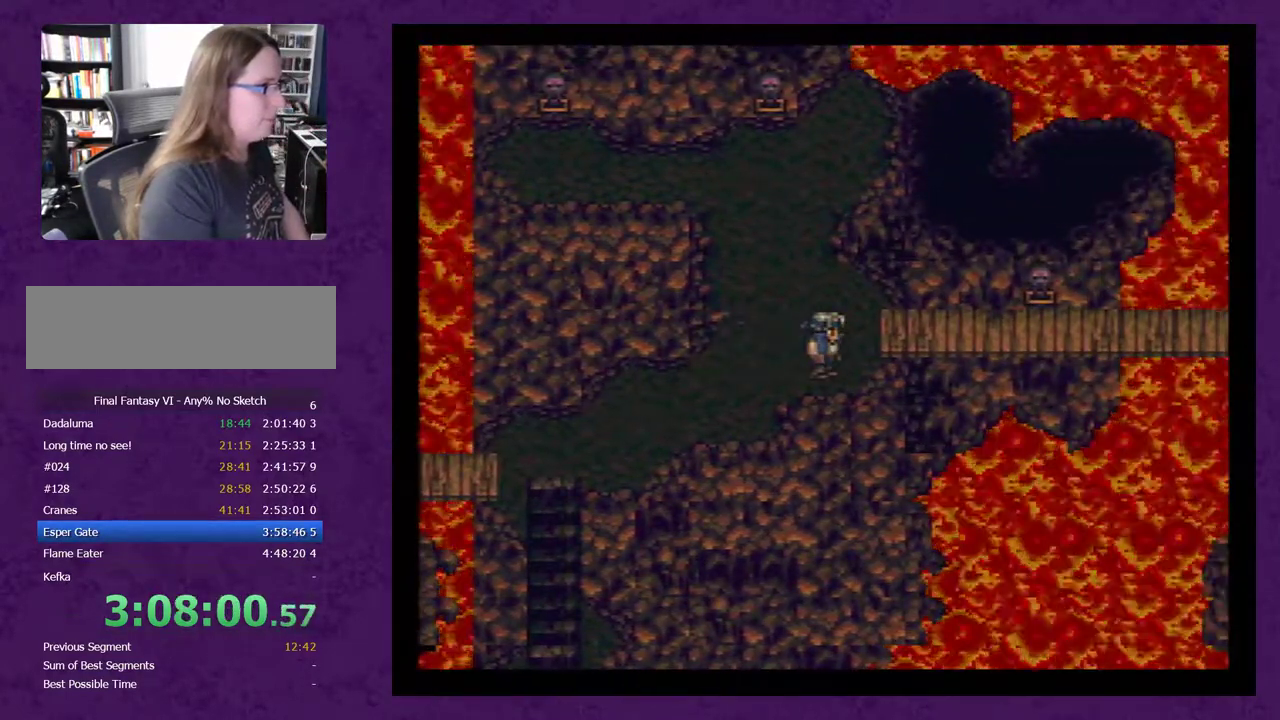
{"buttons": [], "events": []}
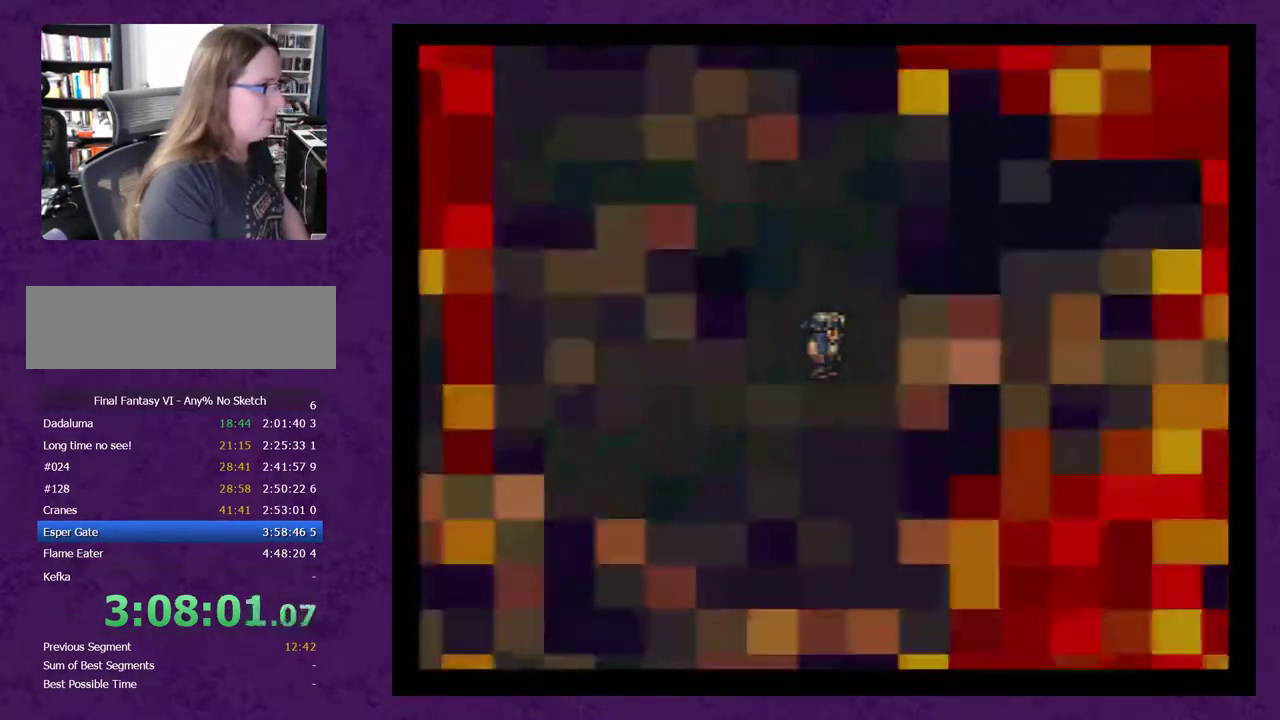
{"buttons": [], "events": []}
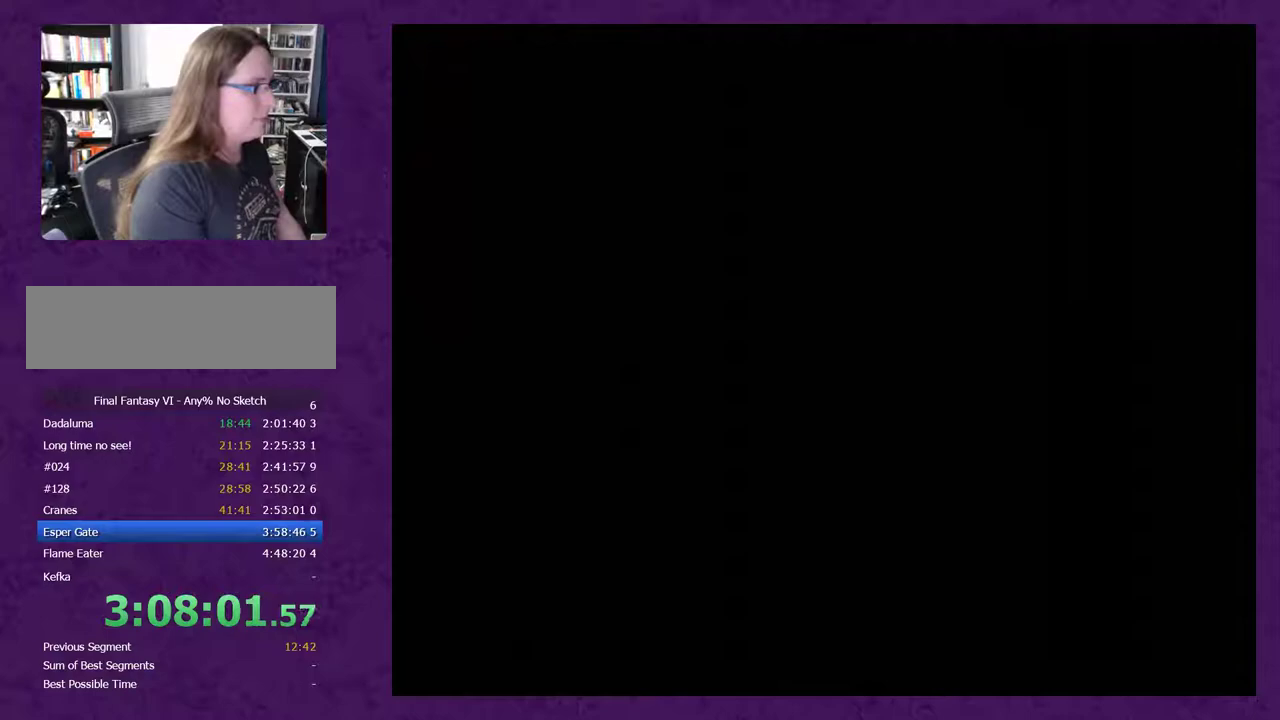
{"buttons": [], "events": []}
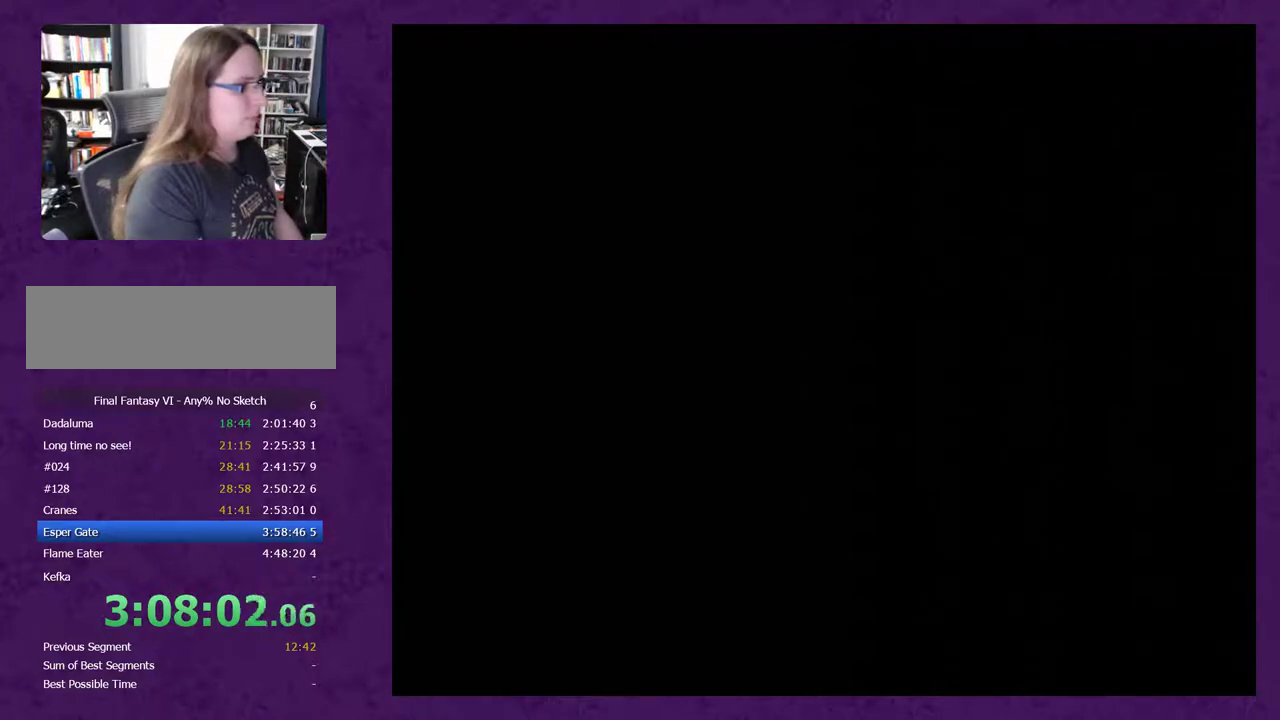
{"buttons": ["L1", "R1"], "events": [[417, "L1", "down"], [417, "R1", "down"]]}
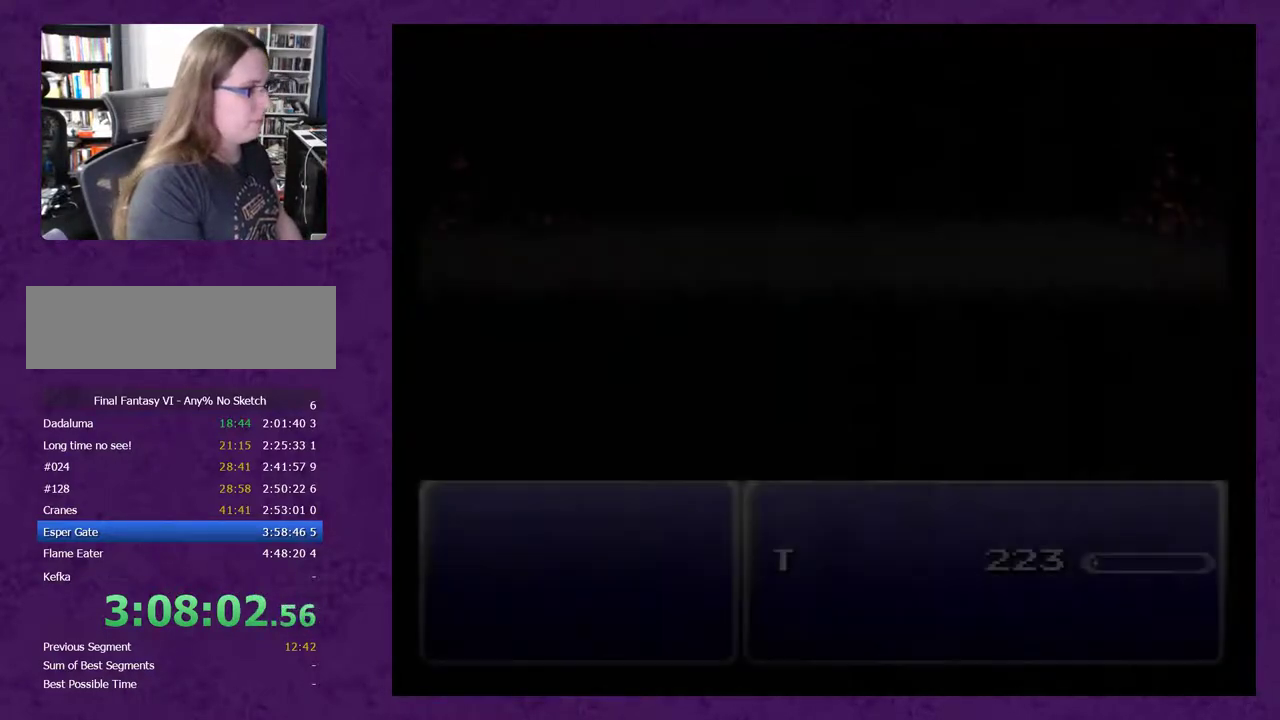
{"buttons": ["L1", "R1"], "events": []}
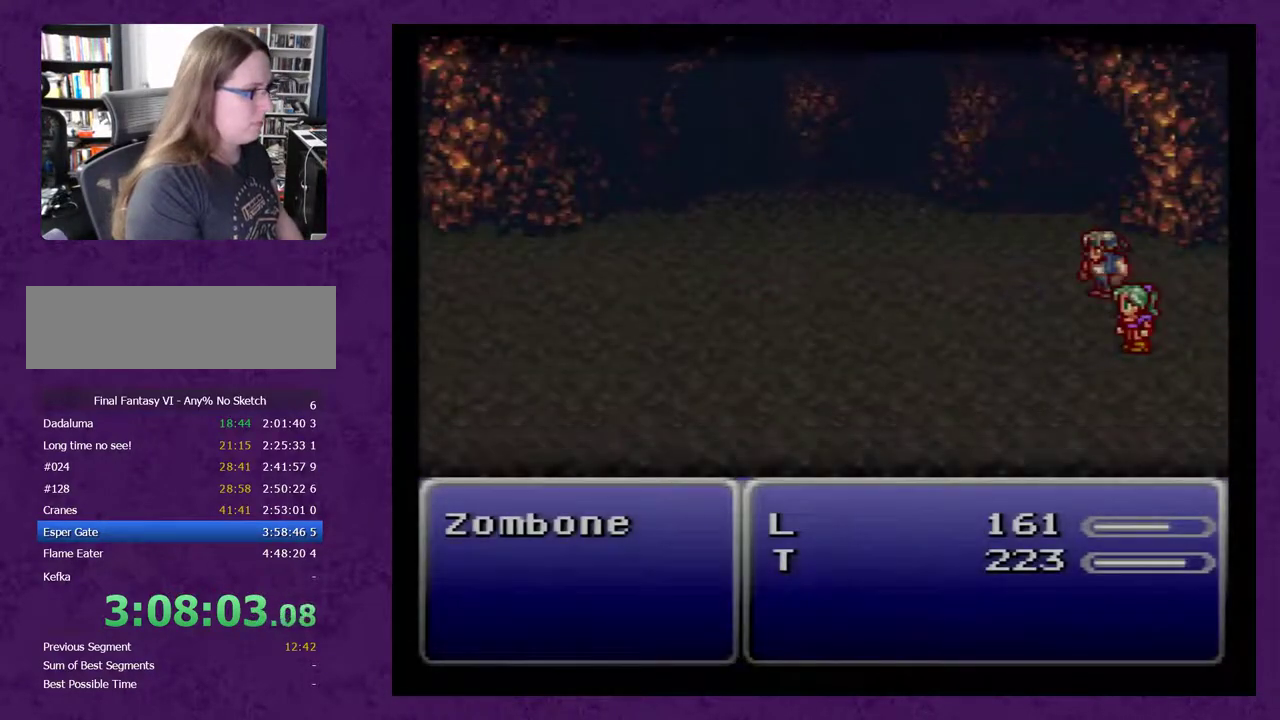
{"buttons": ["L1", "R1"], "events": []}
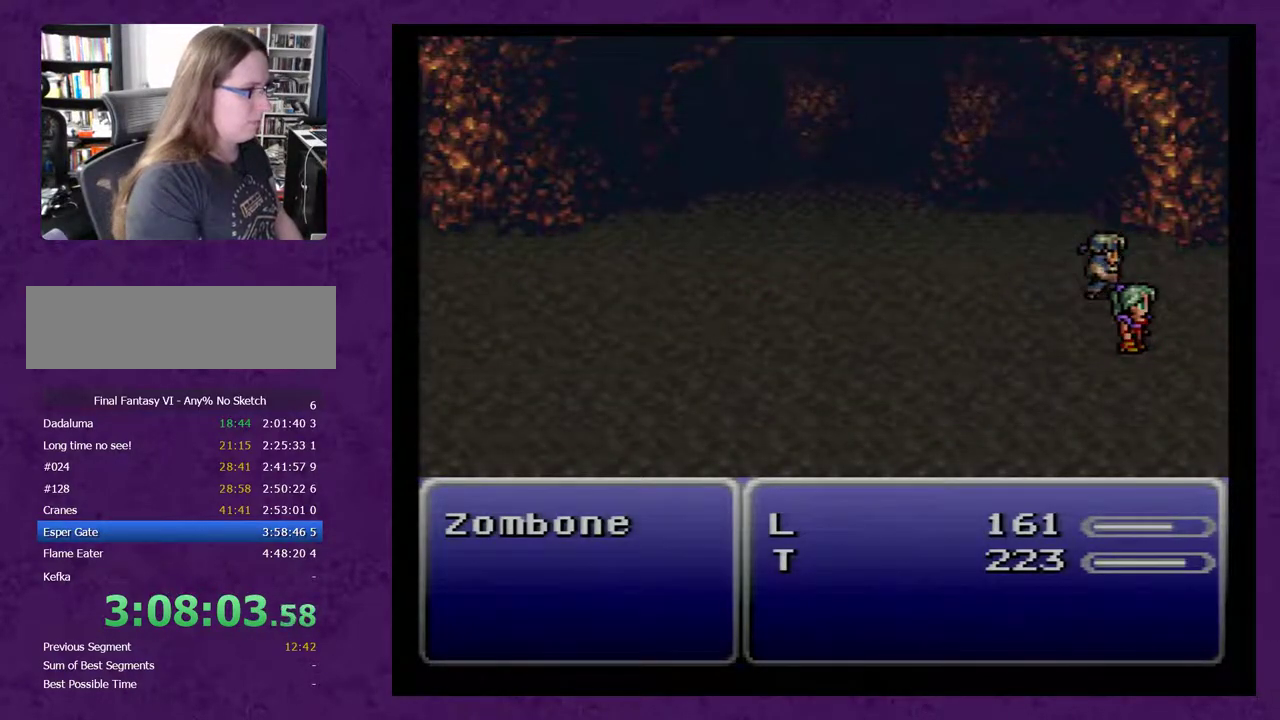
{"buttons": ["L1", "R1"], "events": []}
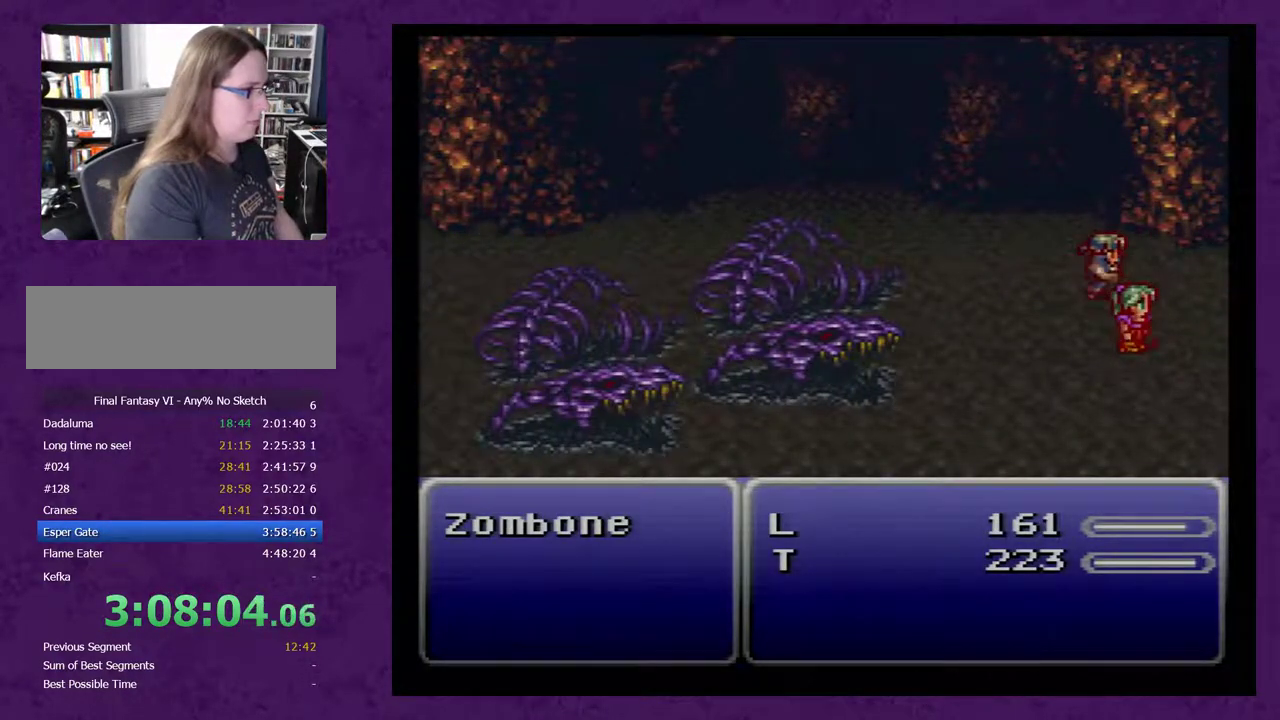
{"buttons": [], "events": [[283, "R1", "up"], [317, "L1", "up"]]}
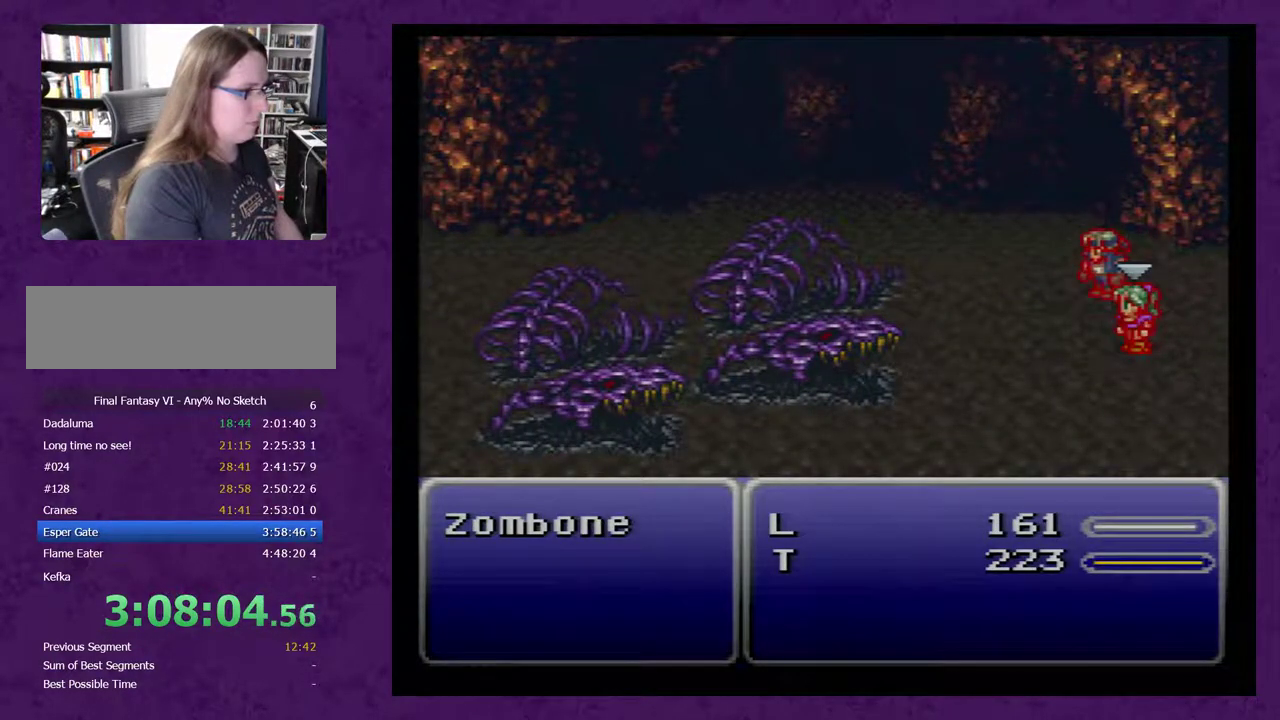
{"buttons": ["A"], "events": [[467, "A", "down"]]}
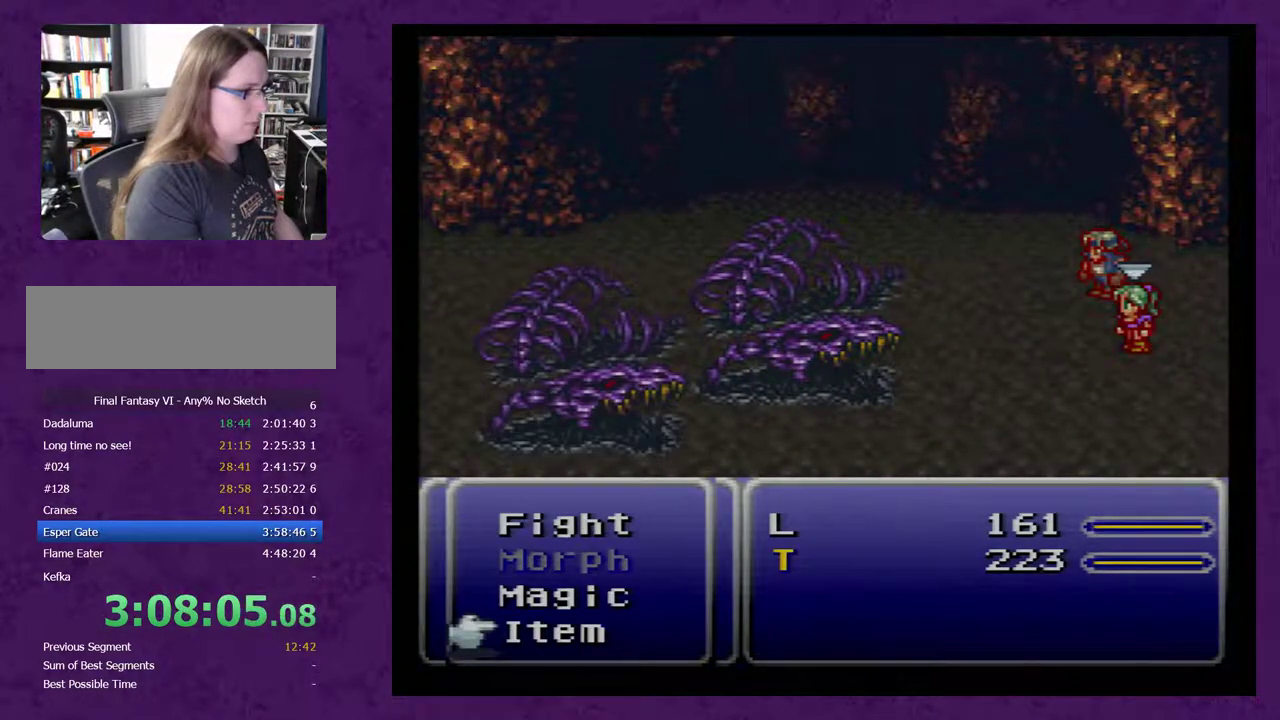
{"buttons": [], "events": [[33, "A", "up"]]}
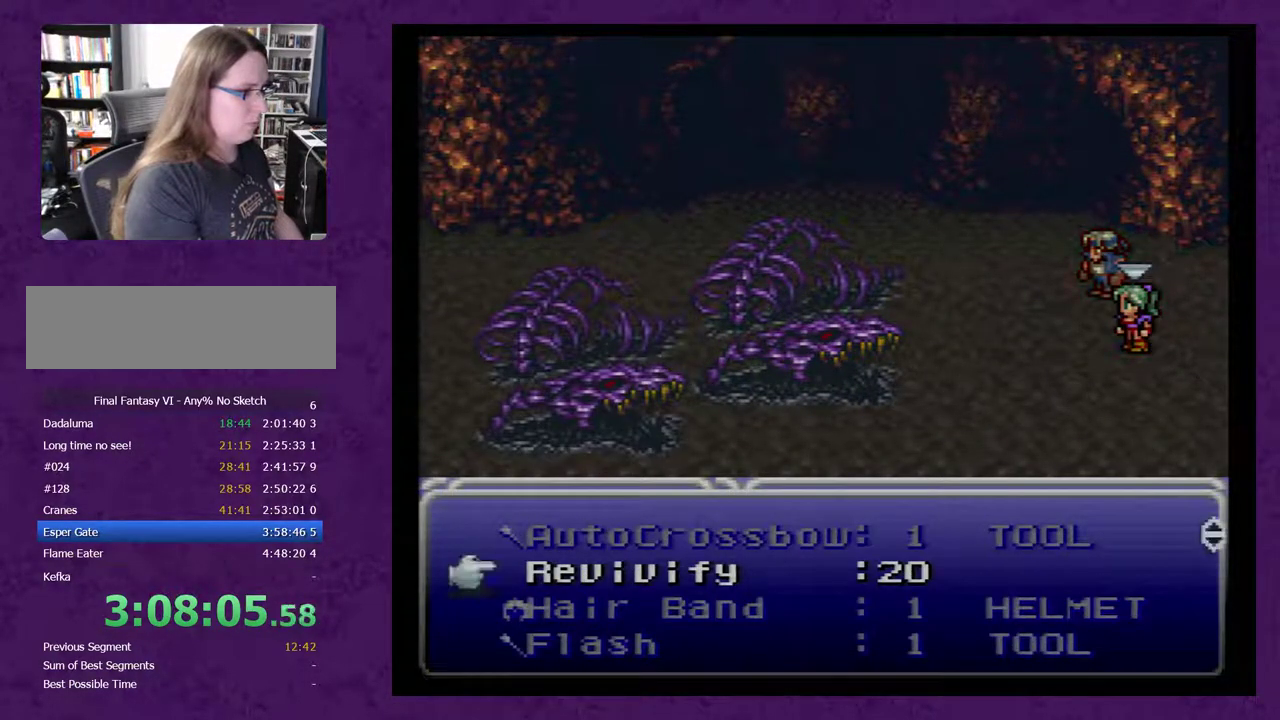
{"buttons": [], "events": []}
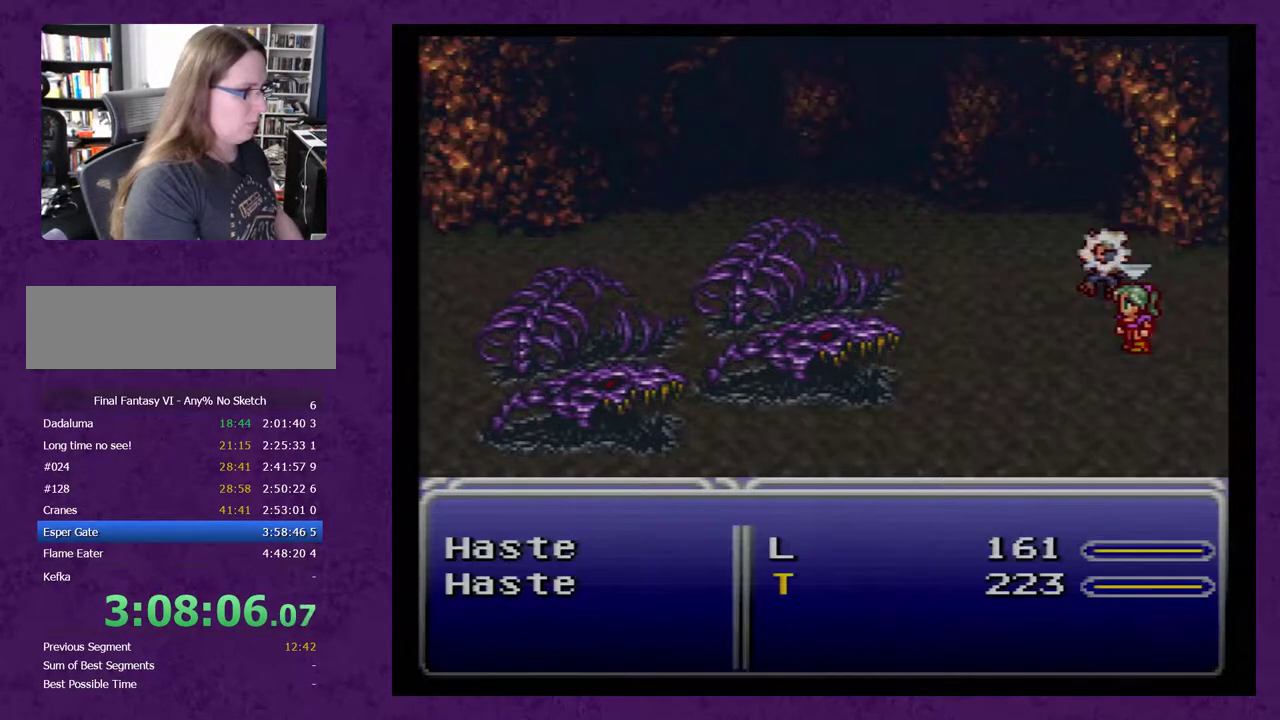
{"buttons": ["A"], "events": [[300, "DPAD_LEFT", "down"], [400, "DPAD_LEFT", "up"], [467, "A", "down"]]}
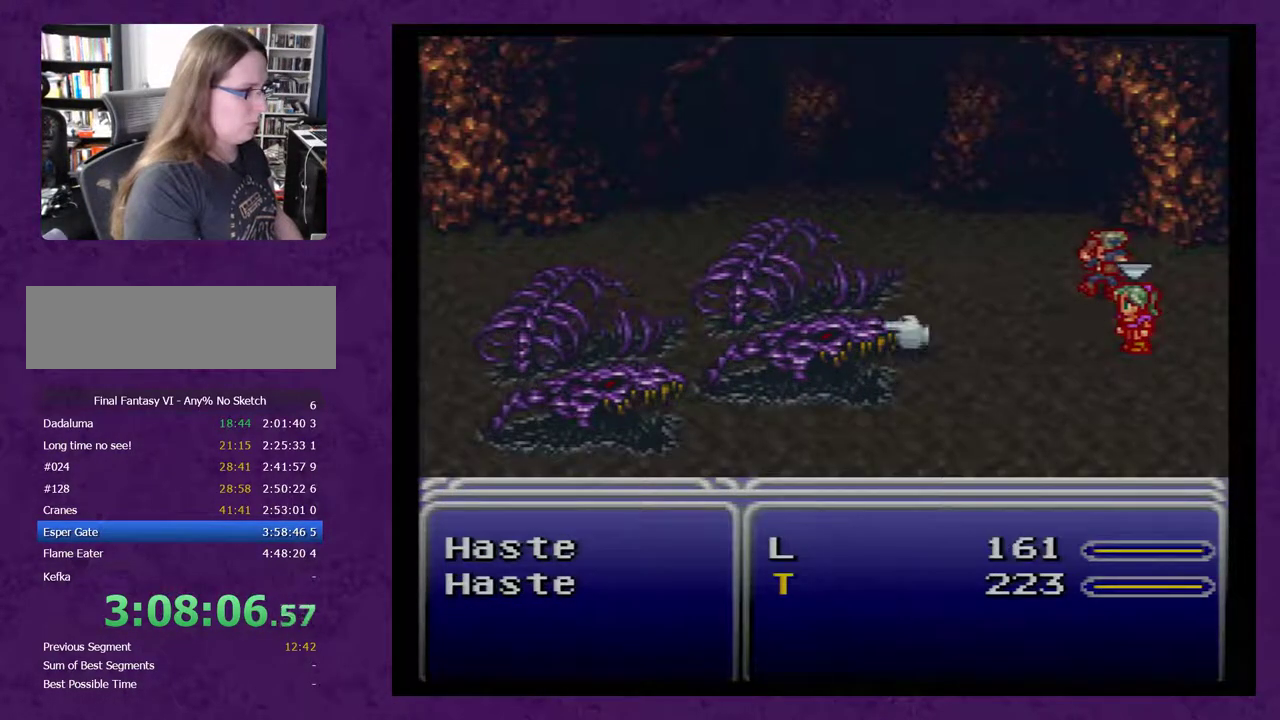
{"buttons": [], "events": [[17, "A", "up"]]}